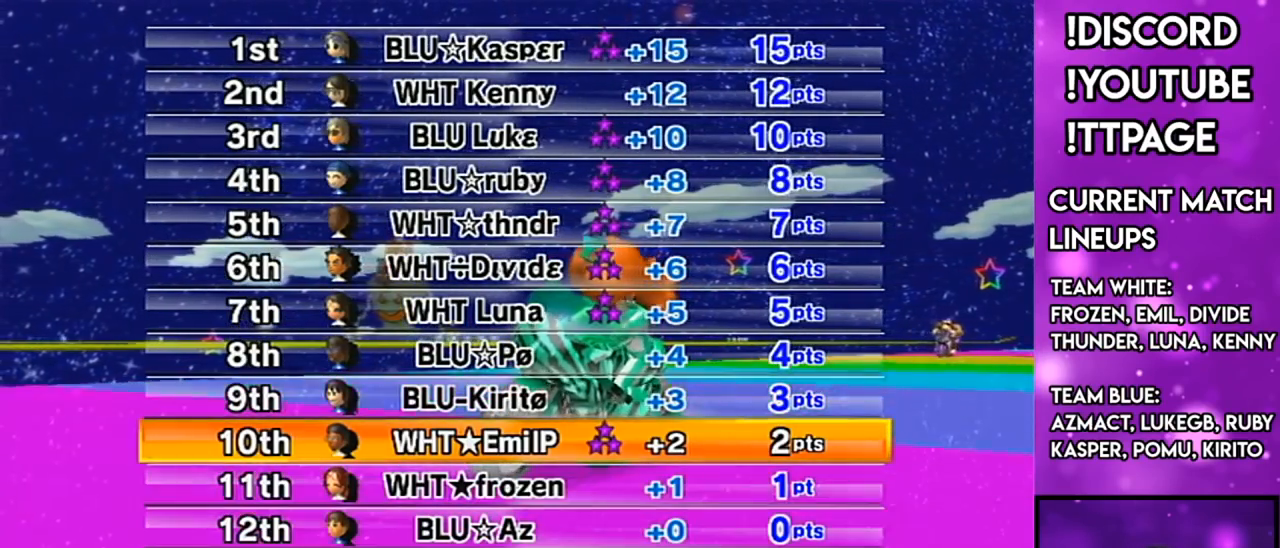
Gameplay with a controller (Nintendo layout); each line is a JSON object with the inputs held at the frame after it. "events" lists button and stick changes between this image and that frame as [ms after this image, input, new state], when the widget could be followed in between. Not read: L3 R3.
{"buttons": [], "left_stick": "center", "right_stick": "center", "events": []}
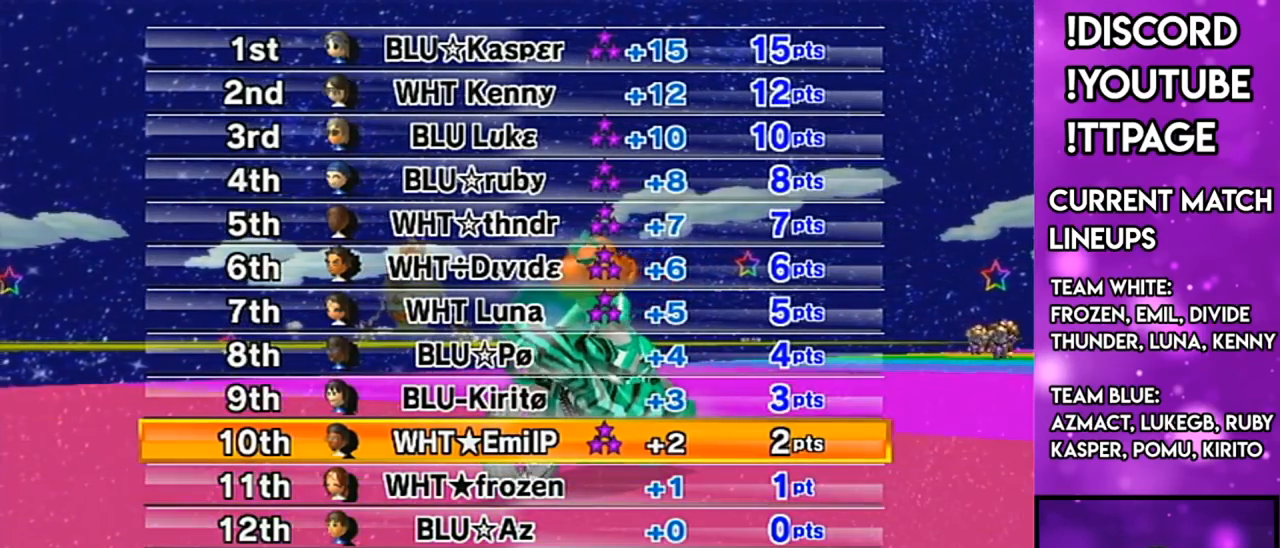
{"buttons": [], "left_stick": "center", "right_stick": "center", "events": []}
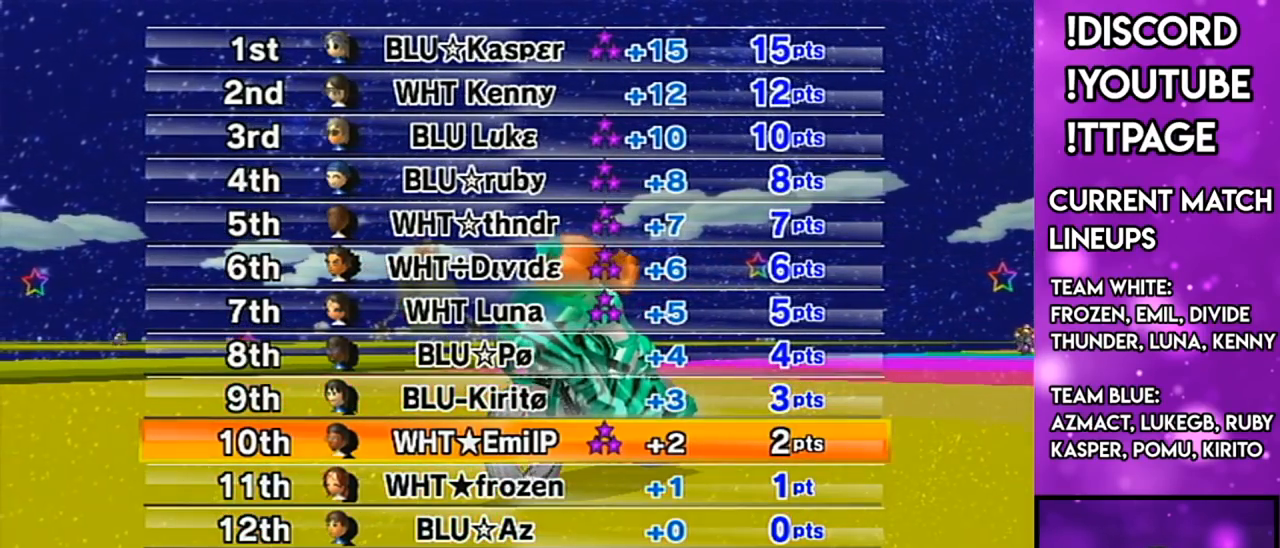
{"buttons": [], "left_stick": "center", "right_stick": "center", "events": []}
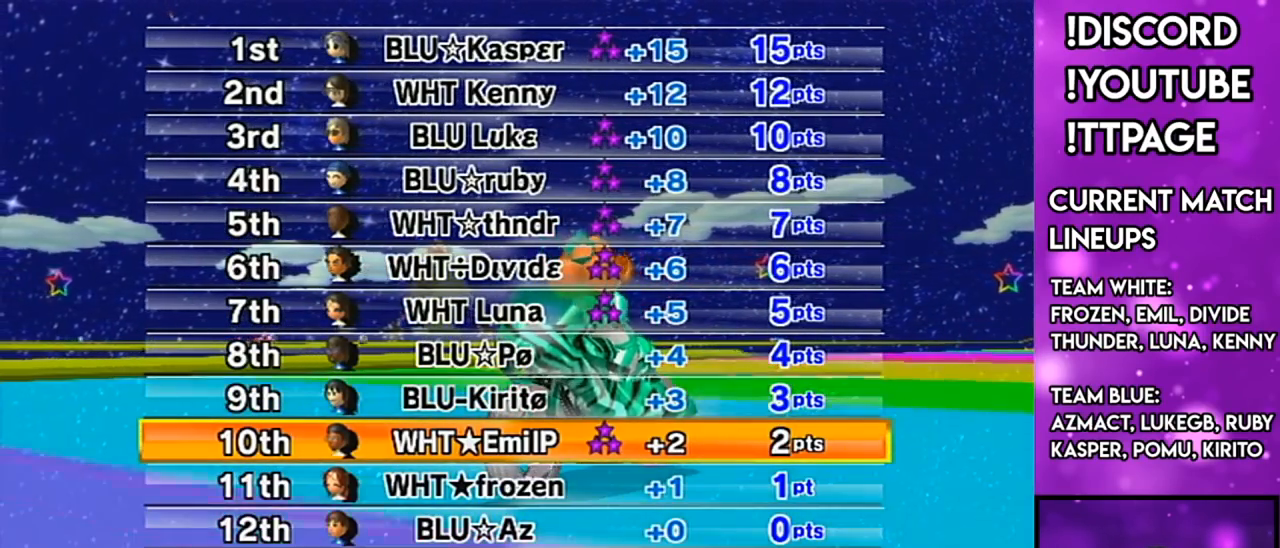
{"buttons": [], "left_stick": "center", "right_stick": "center", "events": [[267, "R1", "down"], [301, "R1", "up"]]}
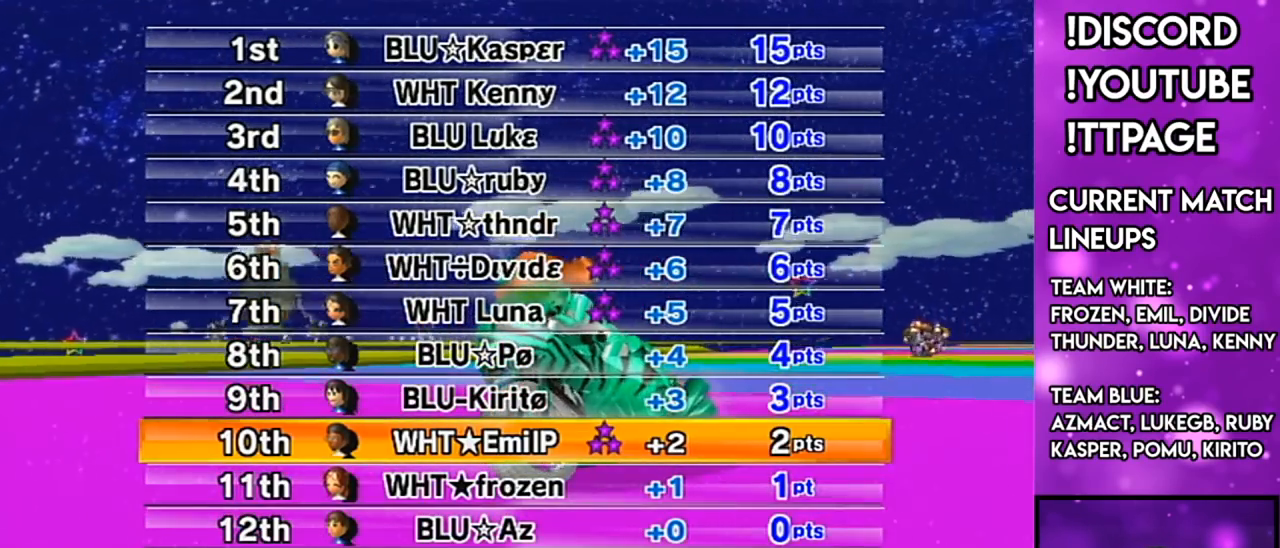
{"buttons": [], "left_stick": "center", "right_stick": "center", "events": []}
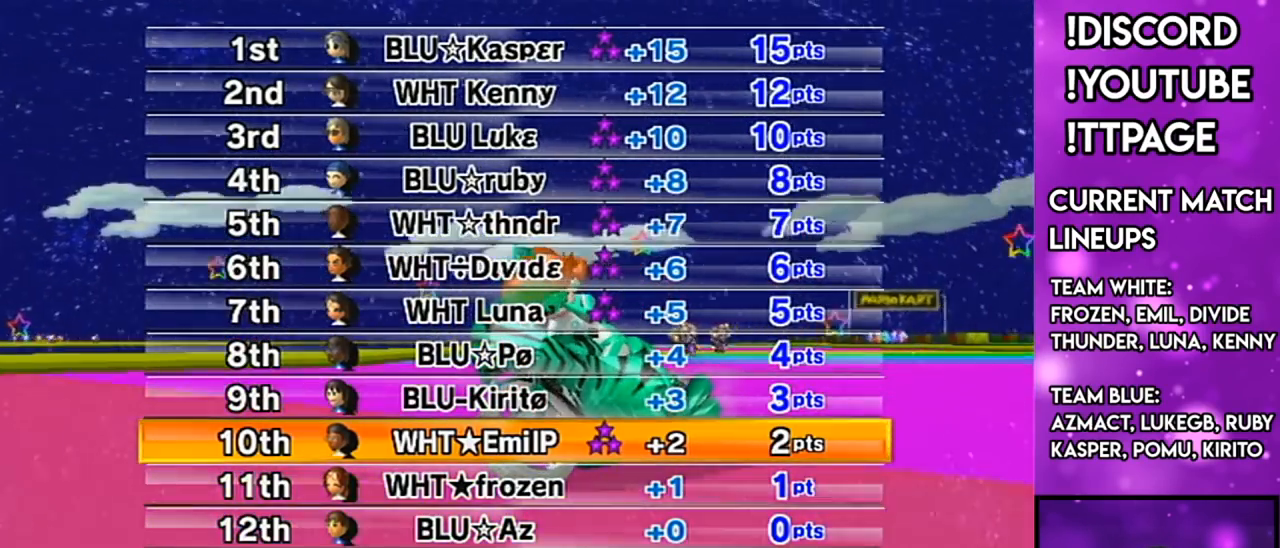
{"buttons": [], "left_stick": "center", "right_stick": "center", "events": []}
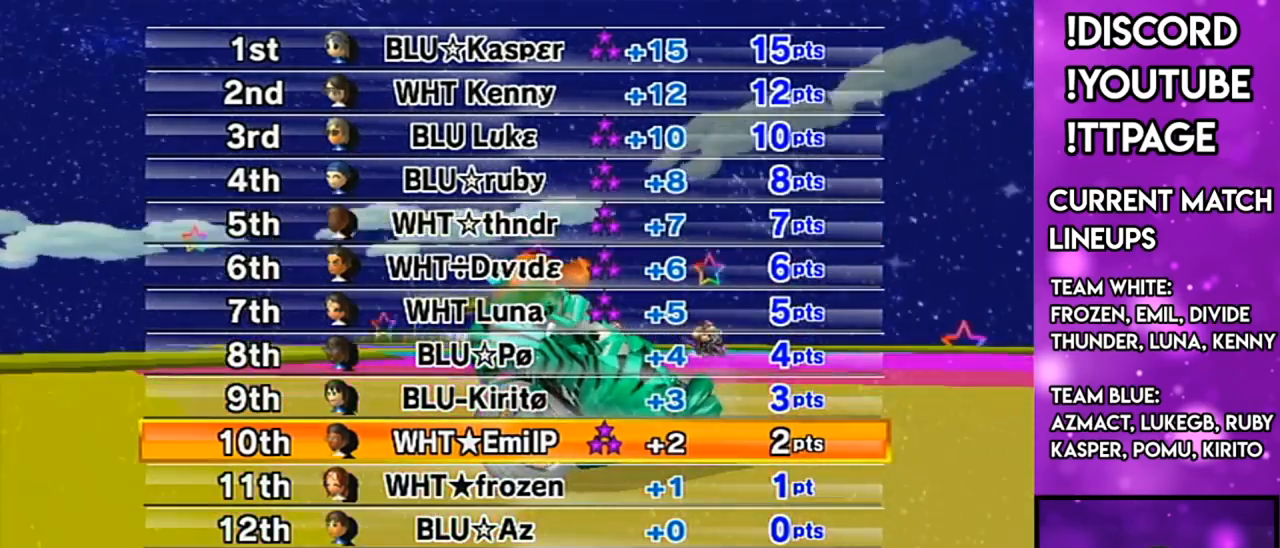
{"buttons": [], "left_stick": "center", "right_stick": "center", "events": [[234, "R1", "down"], [267, "R1", "up"]]}
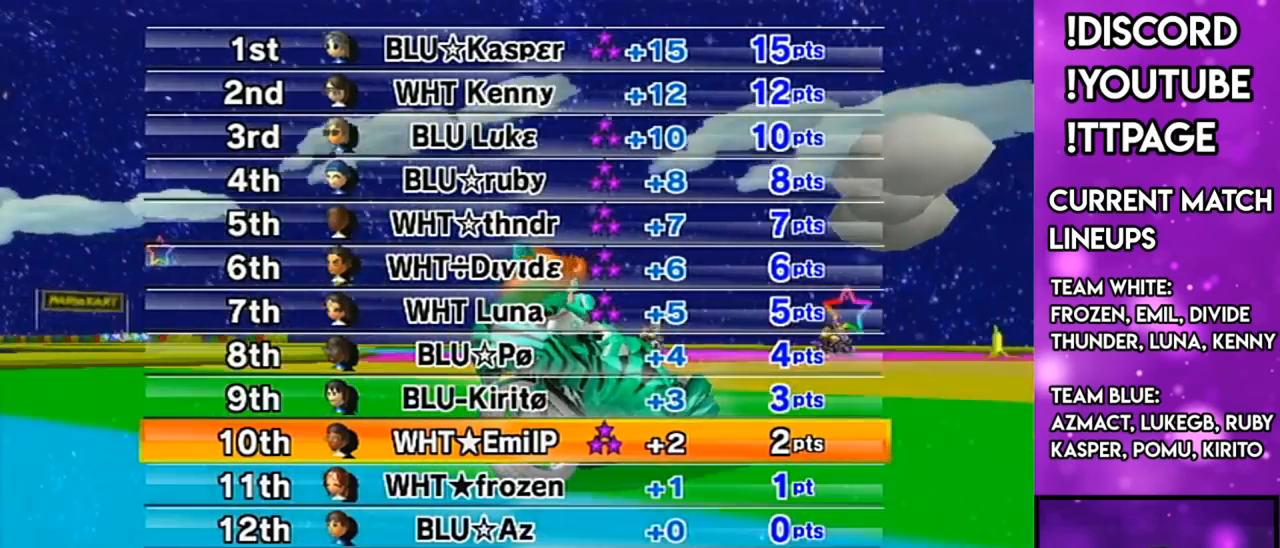
{"buttons": [], "left_stick": "center", "right_stick": "center", "events": [[201, "L1", "down"], [201, "R1", "down"], [201, "right_stick", "left"], [284, "L1", "up"], [284, "R1", "up"], [284, "right_stick", "center"]]}
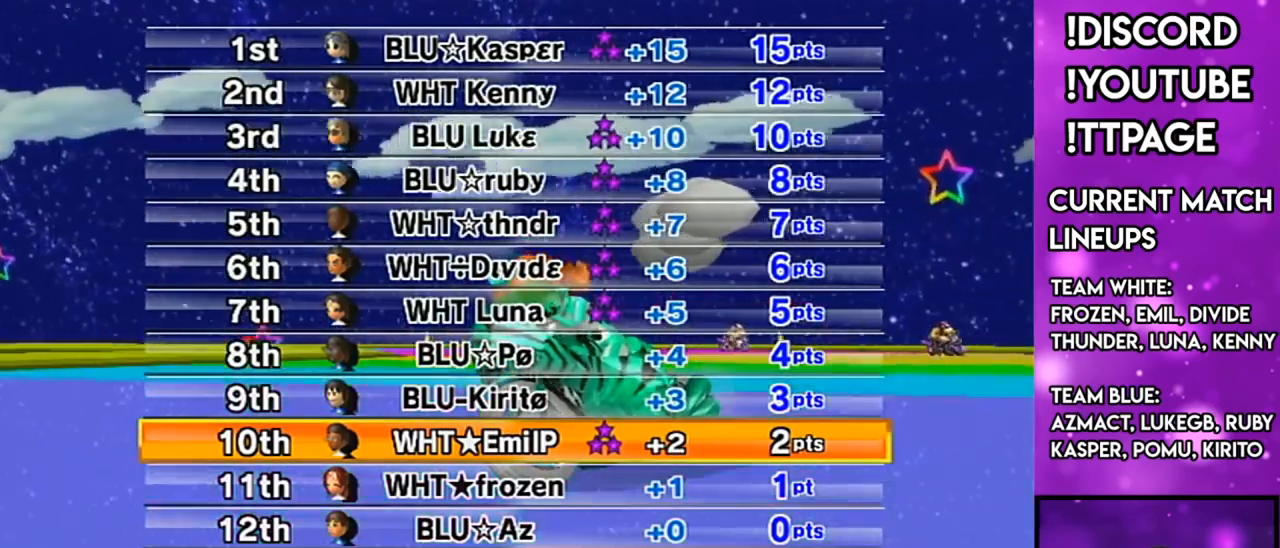
{"buttons": [], "left_stick": "center", "right_stick": "center", "events": [[351, "L1", "down"], [351, "R1", "down"], [351, "right_stick", "left"], [434, "L1", "up"], [434, "R1", "up"], [434, "right_stick", "center"]]}
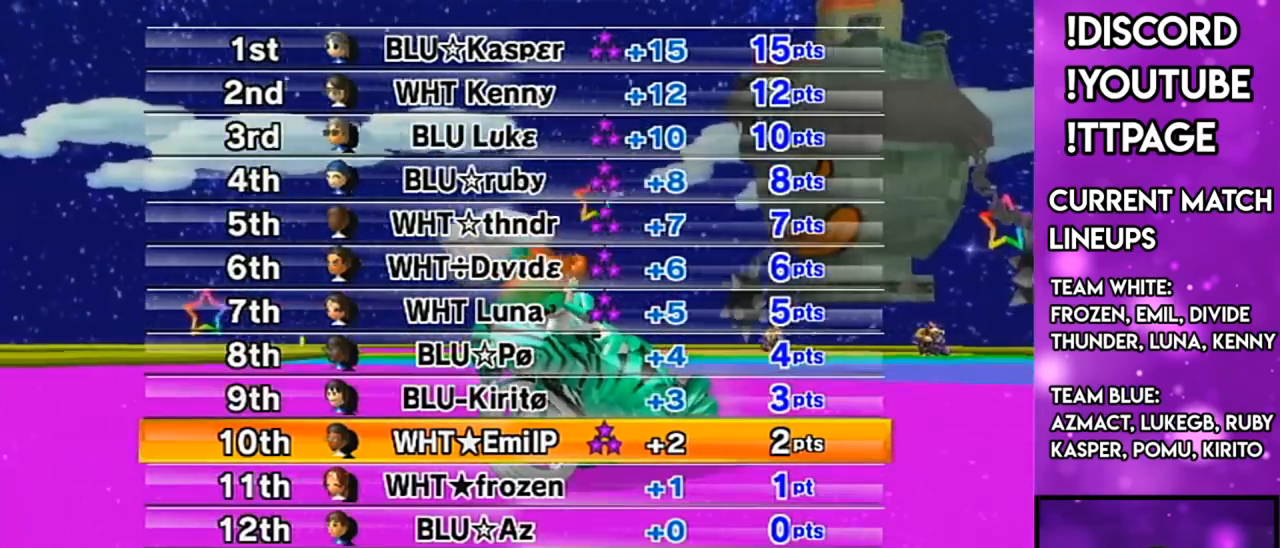
{"buttons": [], "left_stick": "center", "right_stick": "center", "events": [[217, "R1", "down"], [250, "R1", "up"]]}
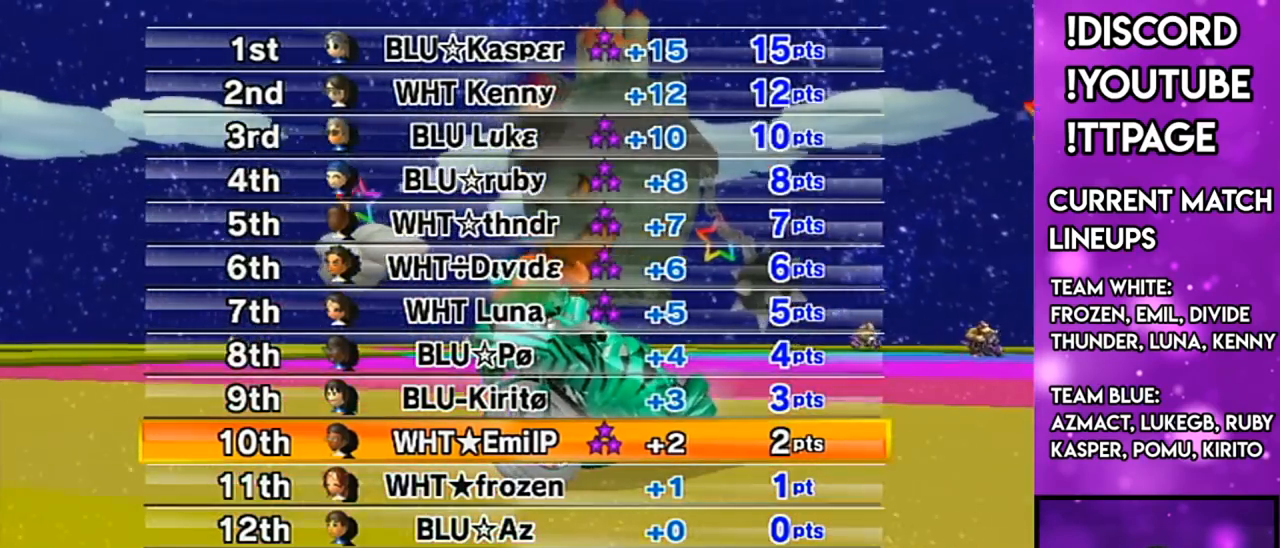
{"buttons": [], "left_stick": "center", "right_stick": "center", "events": [[184, "L1", "down"], [184, "R1", "down"], [184, "right_stick", "left"], [234, "L1", "up"], [234, "R1", "up"], [234, "right_stick", "center"], [434, "L1", "down"], [434, "R1", "down"], [434, "right_stick", "left"], [501, "L1", "up"], [501, "R1", "up"], [501, "right_stick", "center"]]}
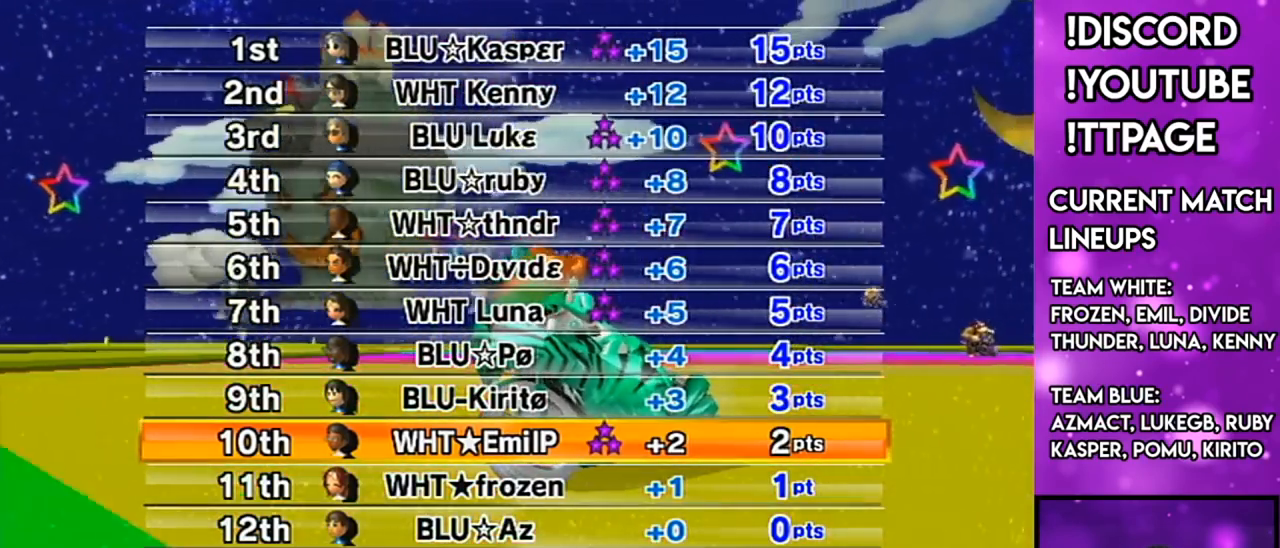
{"buttons": [], "left_stick": "center", "right_stick": "center", "events": [[283, "L1", "down"], [283, "R1", "down"], [283, "right_stick", "left"], [333, "L1", "up"], [333, "R1", "up"], [333, "right_stick", "center"]]}
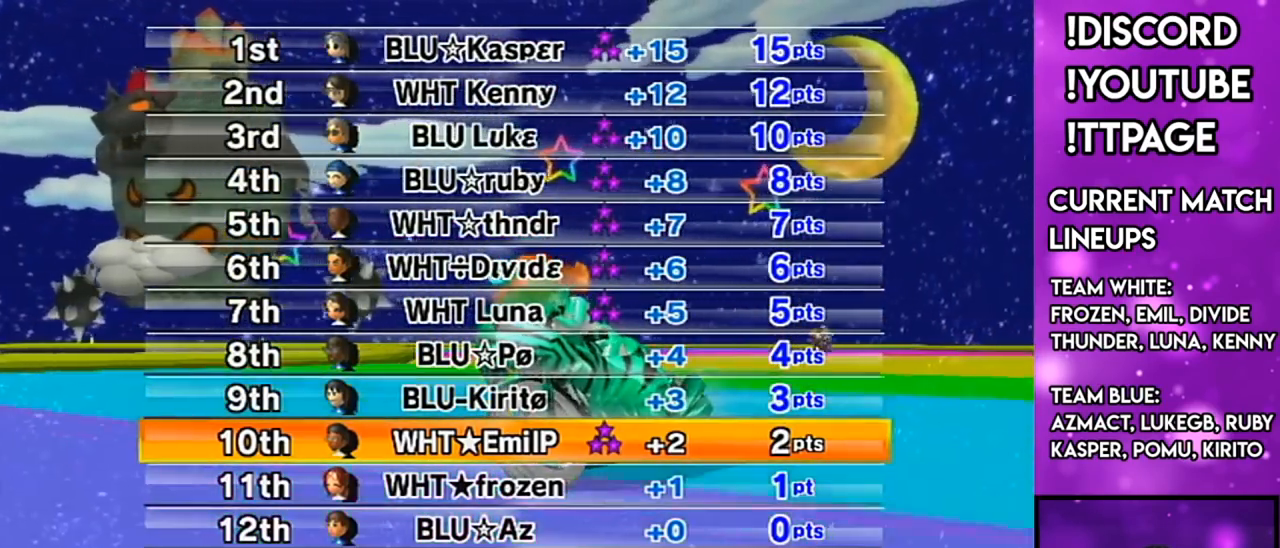
{"buttons": [], "left_stick": "center", "right_stick": "center", "events": [[434, "L1", "down"], [434, "R1", "down"], [434, "right_stick", "left"], [484, "L1", "up"], [484, "R1", "up"], [484, "right_stick", "center"]]}
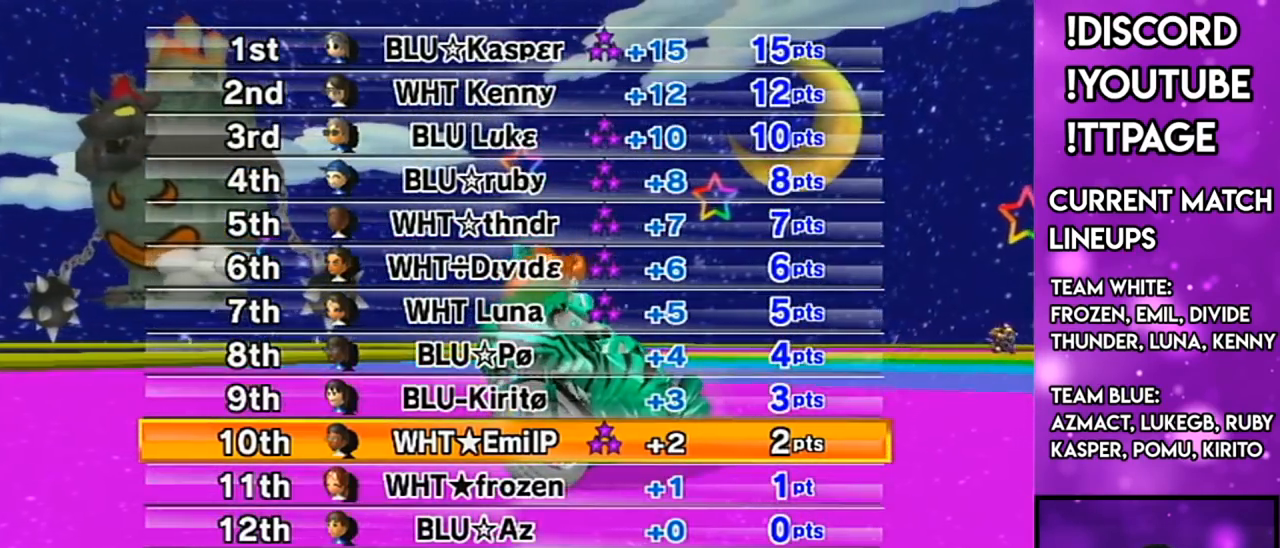
{"buttons": [], "left_stick": "center", "right_stick": "center", "events": []}
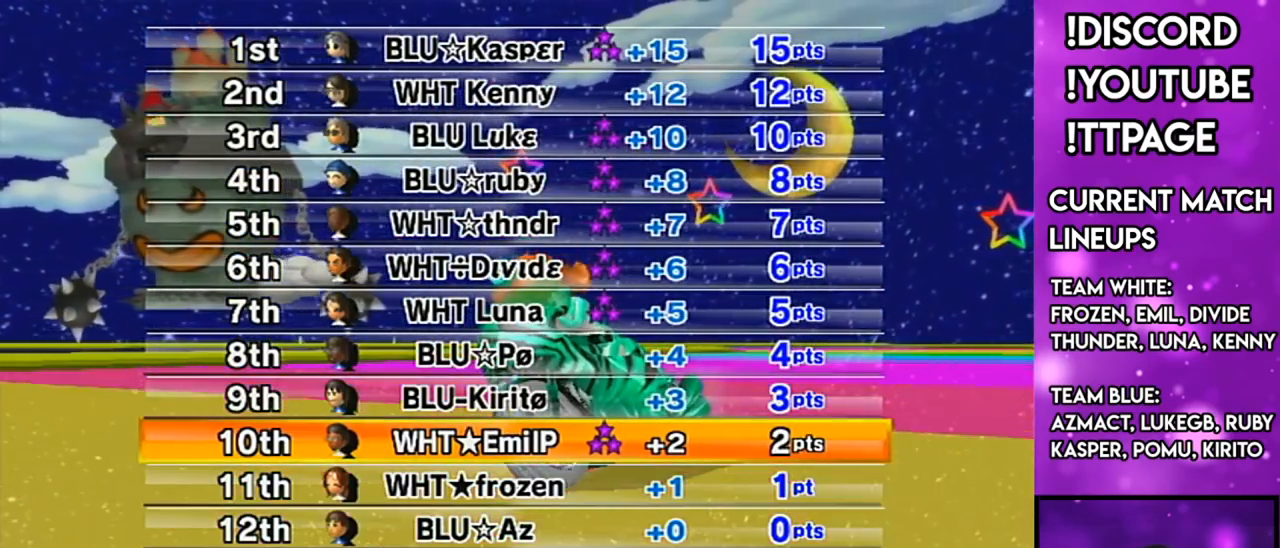
{"buttons": [], "left_stick": "center", "right_stick": "center", "events": [[150, "L1", "down"], [150, "R1", "down"], [150, "right_stick", "left"], [217, "L1", "up"], [217, "R1", "up"], [217, "right_stick", "center"]]}
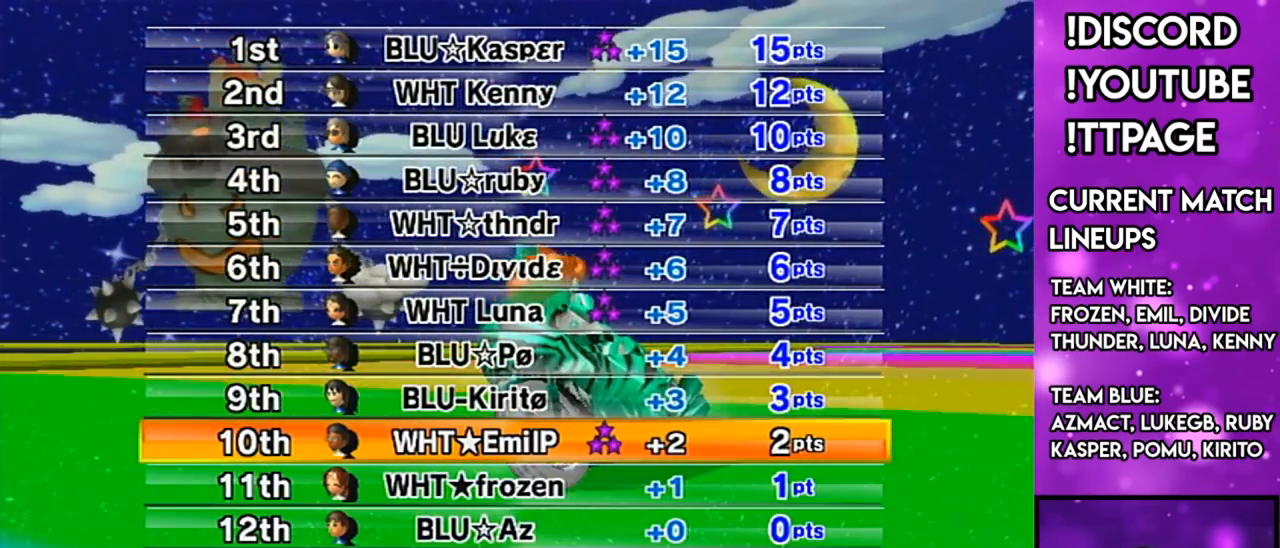
{"buttons": [], "left_stick": "center", "right_stick": "center", "events": []}
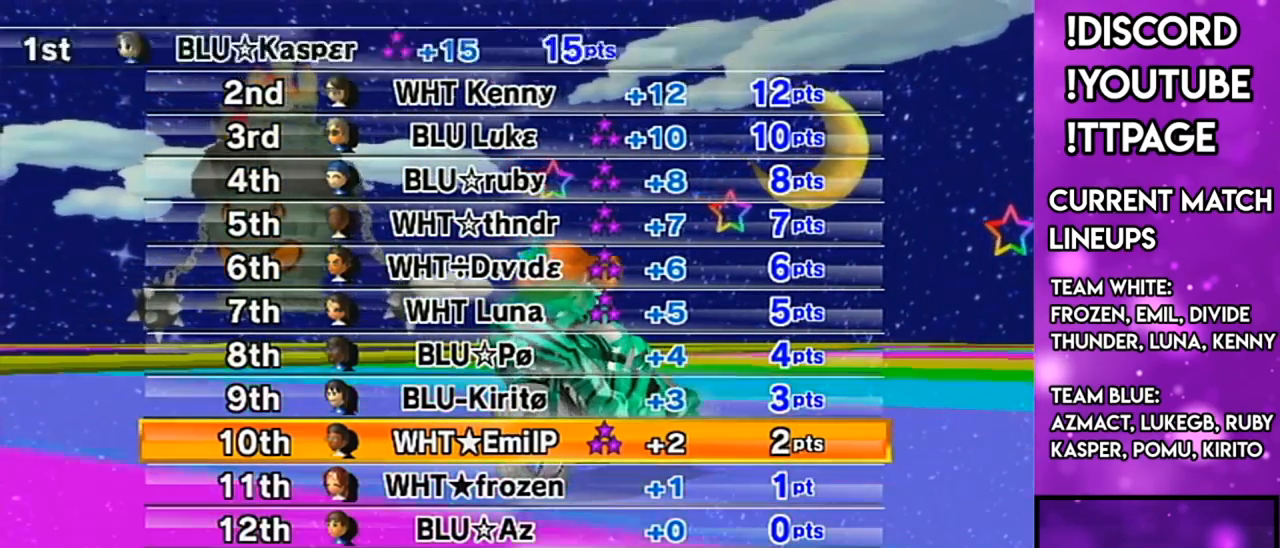
{"buttons": [], "left_stick": "center", "right_stick": "center", "events": []}
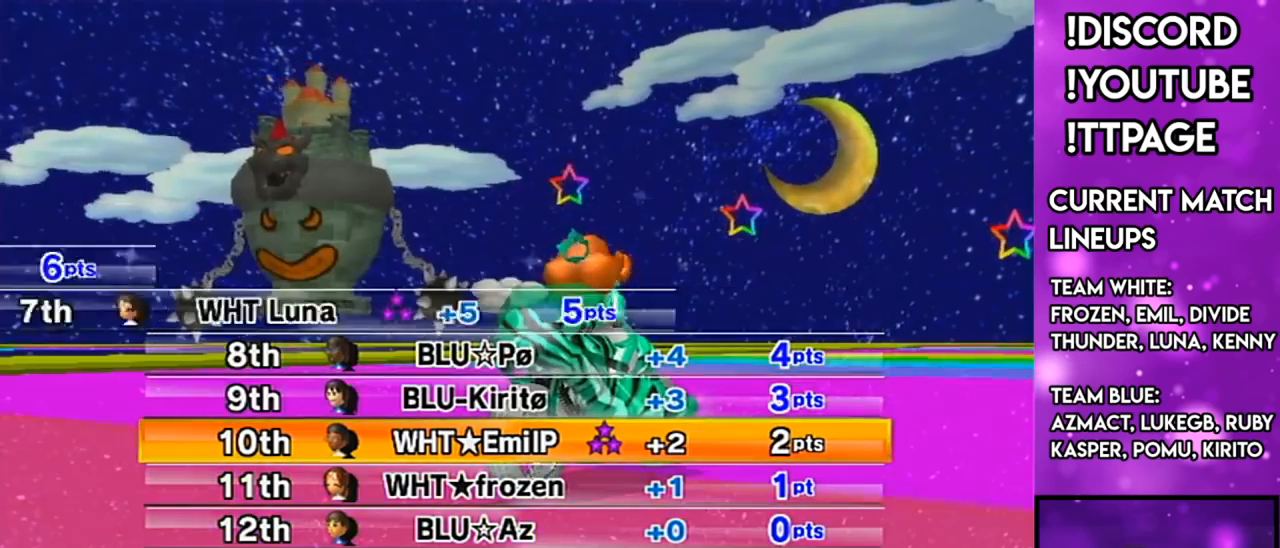
{"buttons": [], "left_stick": "center", "right_stick": "center", "events": [[16, "A", "down"], [133, "A", "up"], [384, "R1", "down"], [417, "R1", "up"]]}
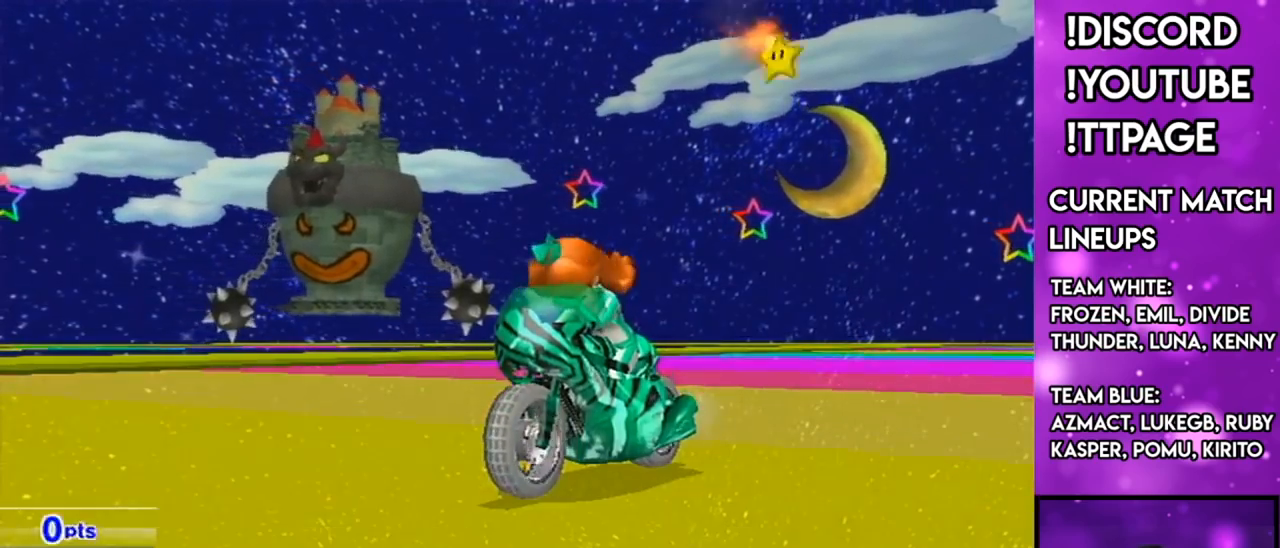
{"buttons": [], "left_stick": "center", "right_stick": "center", "events": []}
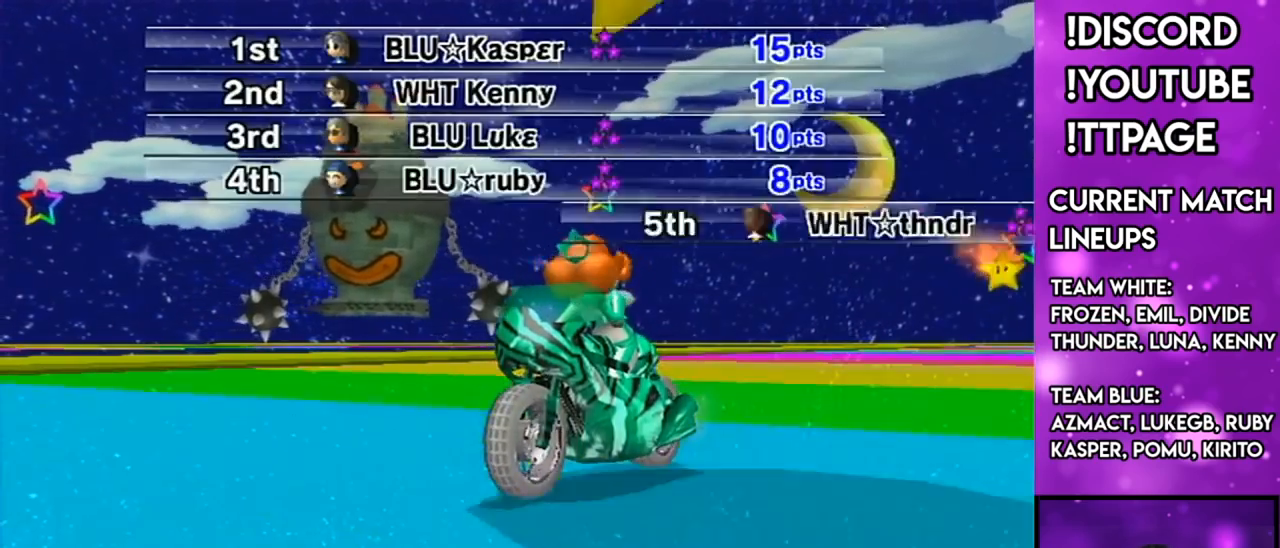
{"buttons": [], "left_stick": "center", "right_stick": "center", "events": []}
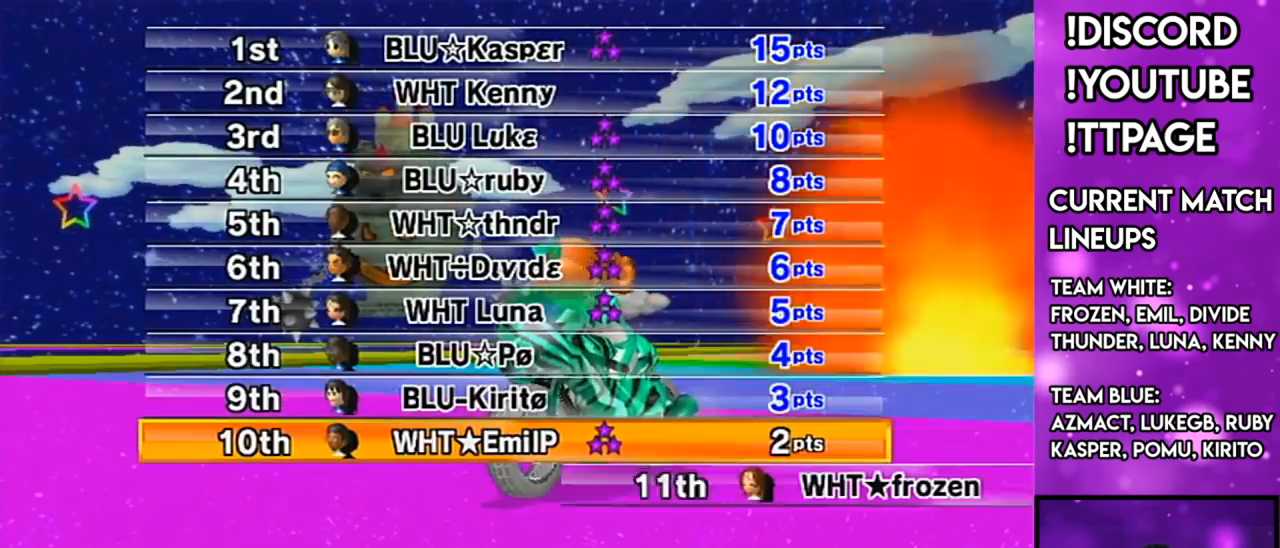
{"buttons": [], "left_stick": "center", "right_stick": "center", "events": []}
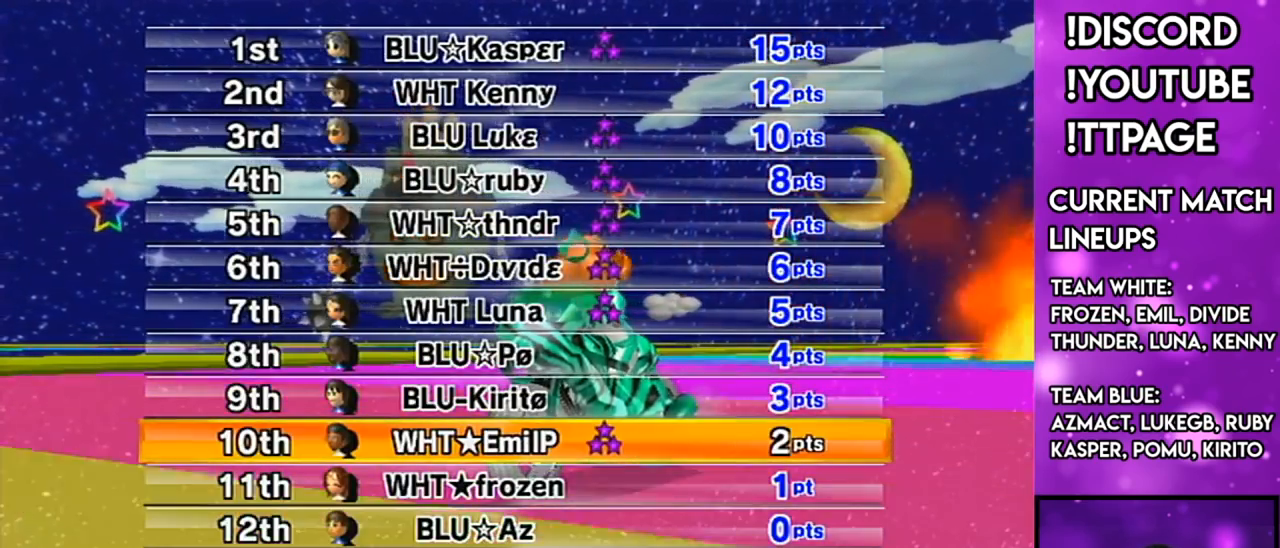
{"buttons": [], "left_stick": "center", "right_stick": "center", "events": []}
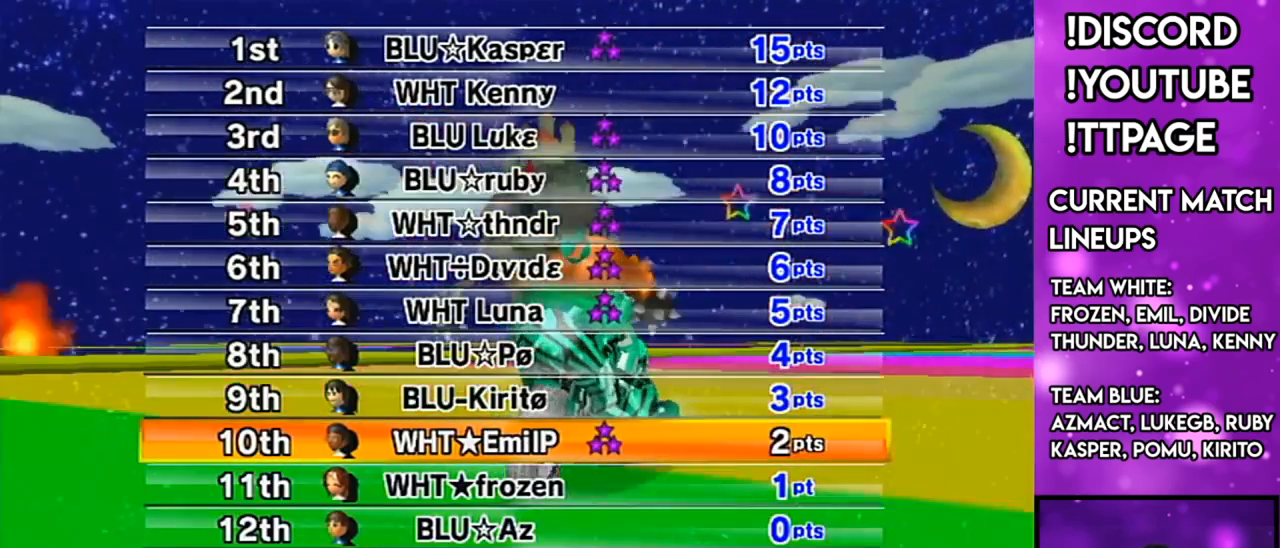
{"buttons": [], "left_stick": "center", "right_stick": "center", "events": [[384, "L1", "down"], [384, "R1", "down"], [384, "right_stick", "left"], [434, "L1", "up"], [434, "R1", "up"], [434, "right_stick", "center"]]}
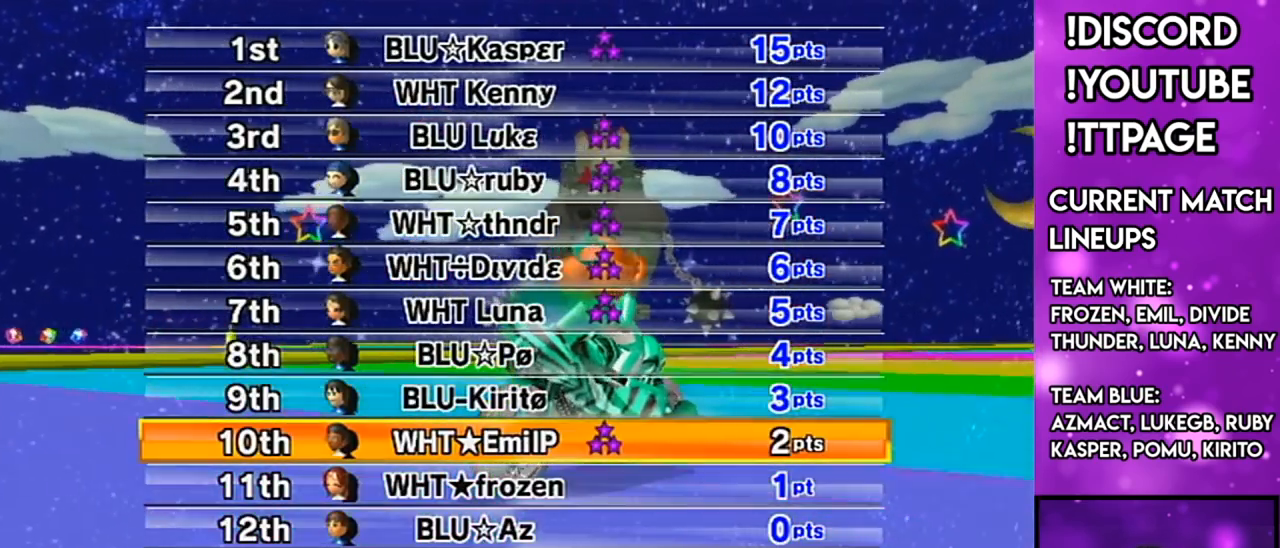
{"buttons": [], "left_stick": "center", "right_stick": "center", "events": [[83, "L1", "down"], [83, "R1", "down"], [83, "right_stick", "left"], [133, "L1", "up"], [133, "R1", "up"], [133, "right_stick", "center"]]}
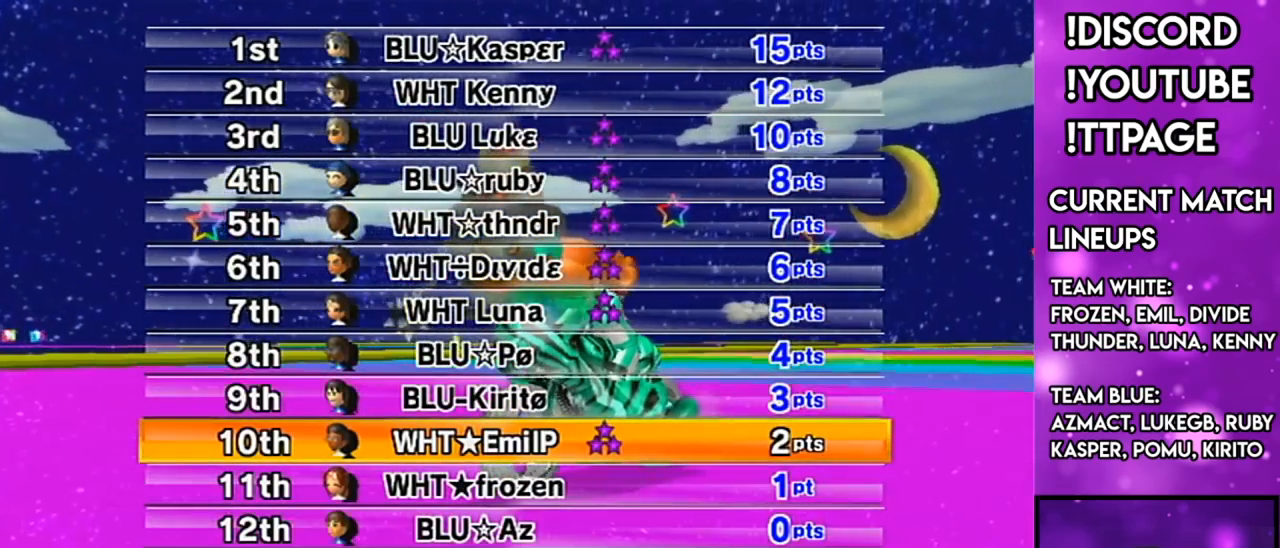
{"buttons": [], "left_stick": "center", "right_stick": "center", "events": []}
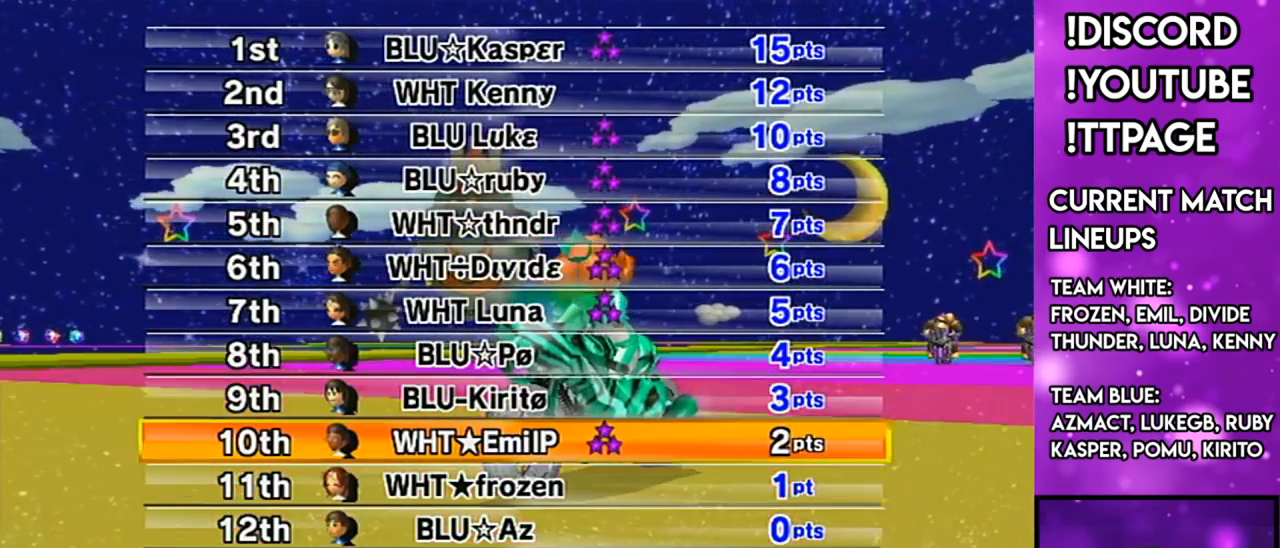
{"buttons": [], "left_stick": "center", "right_stick": "center", "events": []}
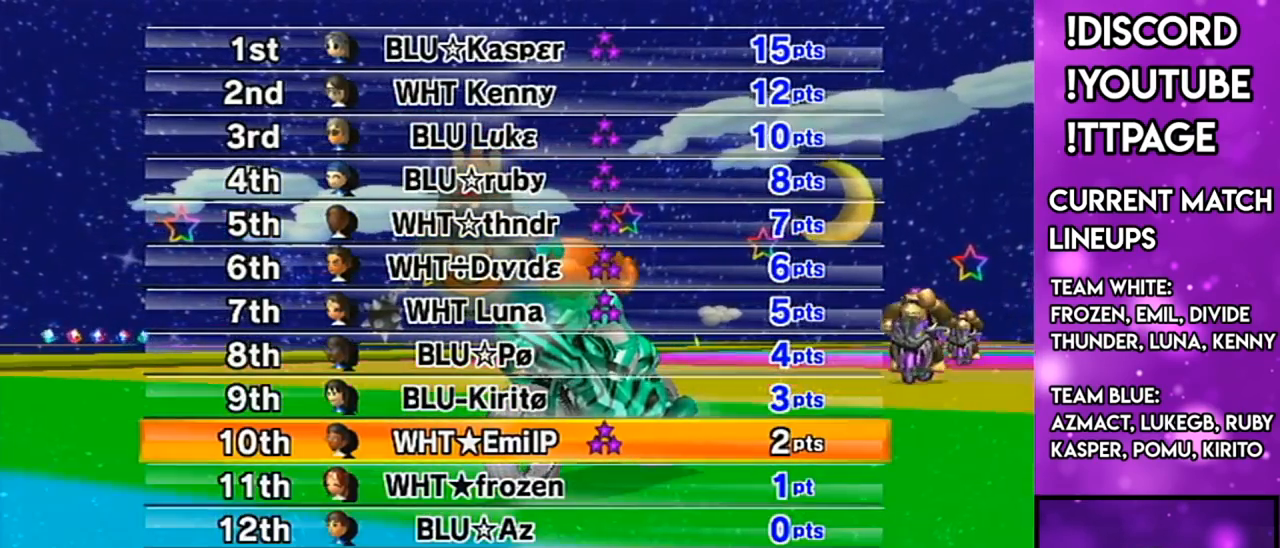
{"buttons": [], "left_stick": "center", "right_stick": "center", "events": []}
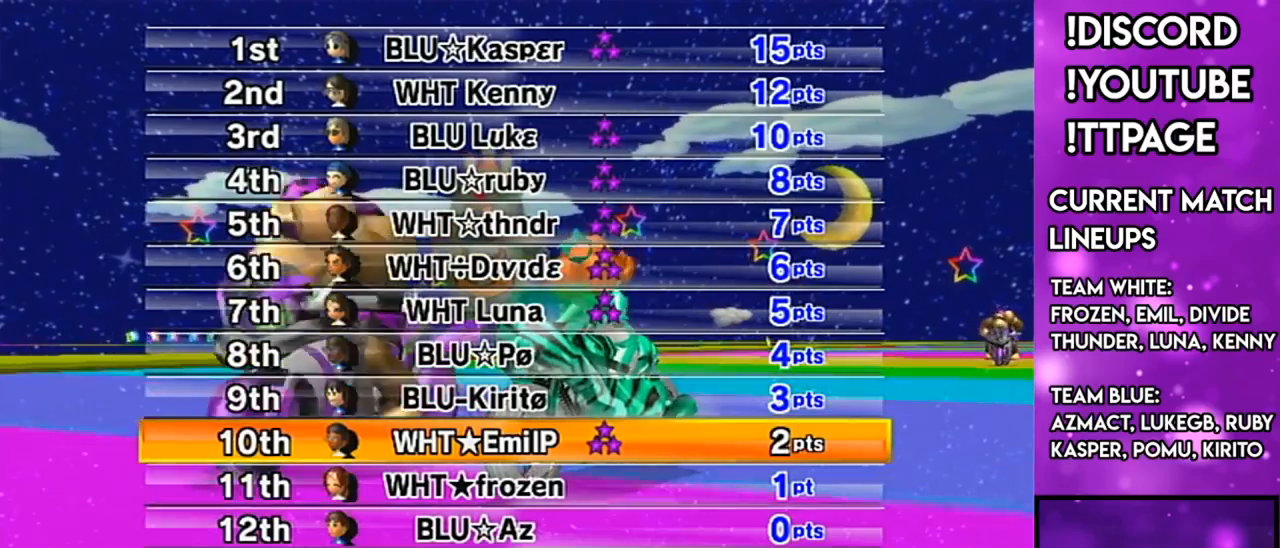
{"buttons": [], "left_stick": "center", "right_stick": "center", "events": []}
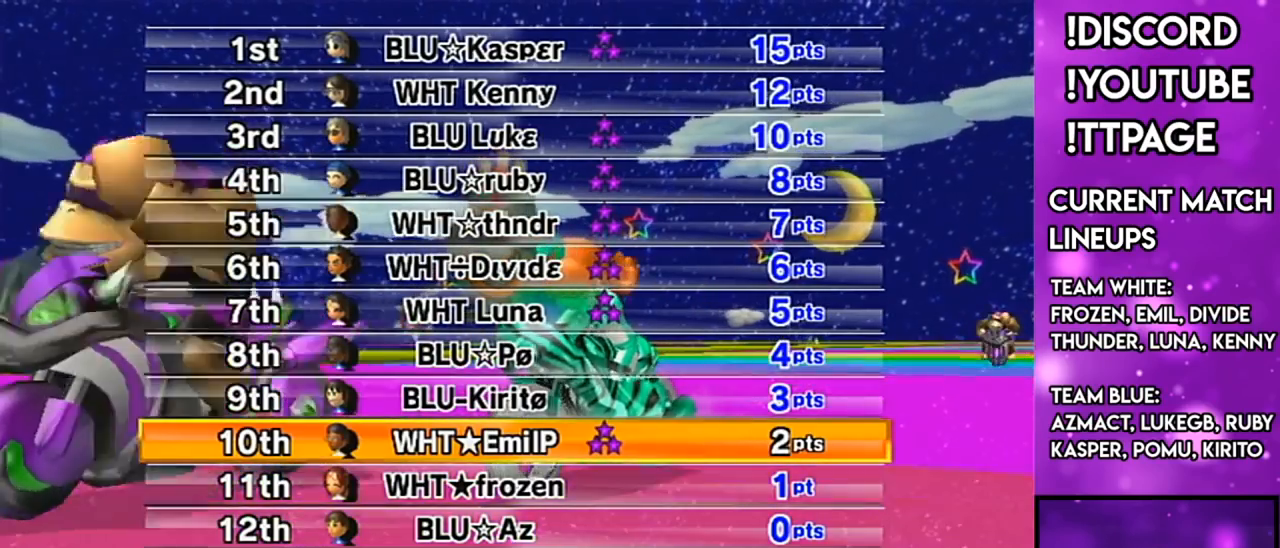
{"buttons": [], "left_stick": "center", "right_stick": "center", "events": [[267, "A", "down"], [384, "A", "up"]]}
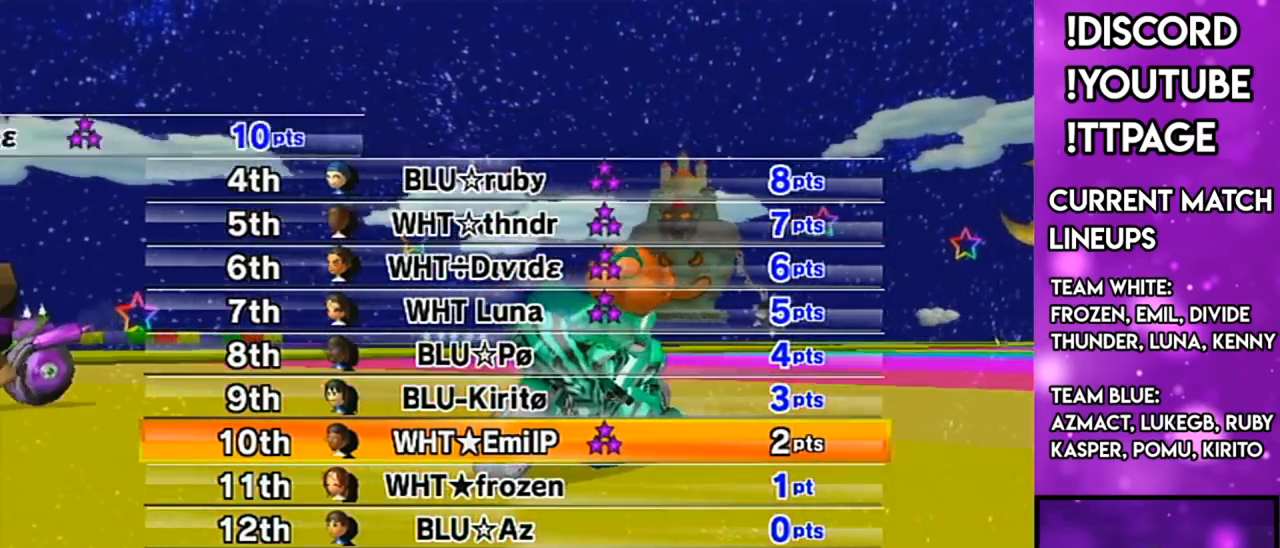
{"buttons": [], "left_stick": "center", "right_stick": "center", "events": [[33, "L1", "down"], [33, "R1", "down"], [33, "right_stick", "left"], [100, "L1", "up"], [100, "R1", "up"], [100, "right_stick", "center"], [283, "L1", "down"], [283, "R1", "down"], [283, "right_stick", "left"], [333, "L1", "up"], [333, "R1", "up"], [333, "right_stick", "center"]]}